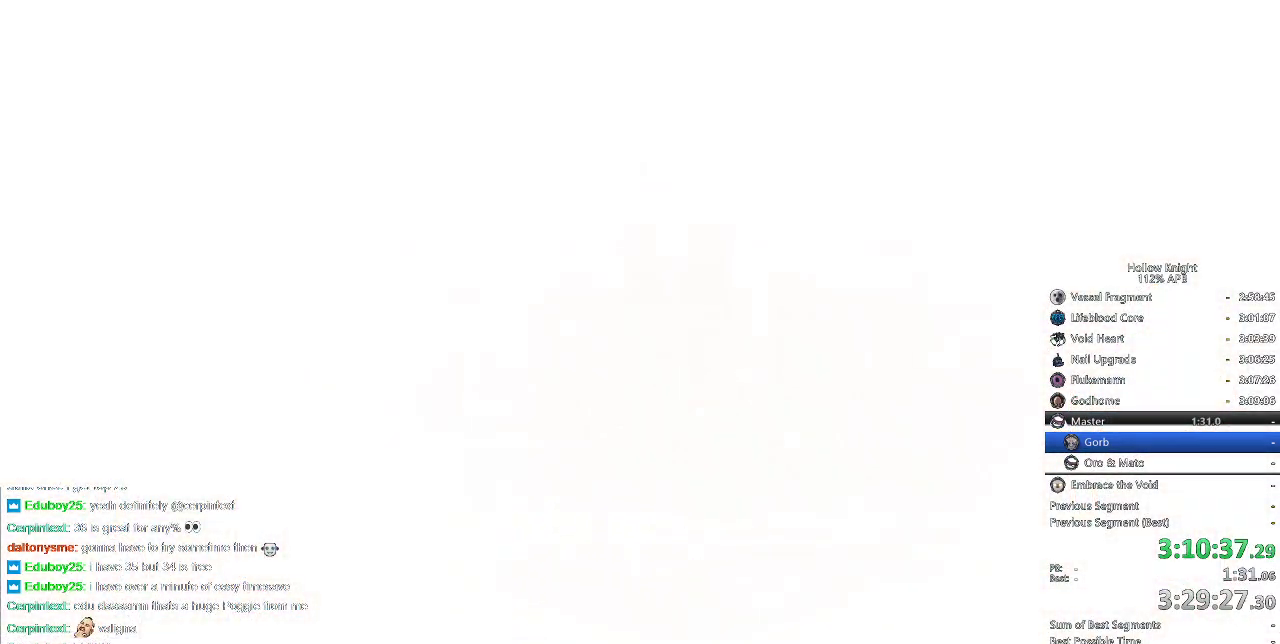
Gameplay with keyboard; each line is a JSON object with the keys held at the frame after it. "events" lists presses ("down") and releases ("up") of "cdash", "dash", "dnail", "down", "heal", "inv", "jump", "left", "nail", "right", "spell" and "up" between this image and that frame as [ms after this image, input, new state], when the widget could be followed in between. No other keys are recorded. Mouse input is not recorded. Key names are as the overlay labels them; some are game actions (e.g. jump) rather than physical keys.
{"keys": ["right"], "events": [[300, "right", "down"], [400, "right", "up"], [483, "right", "down"]]}
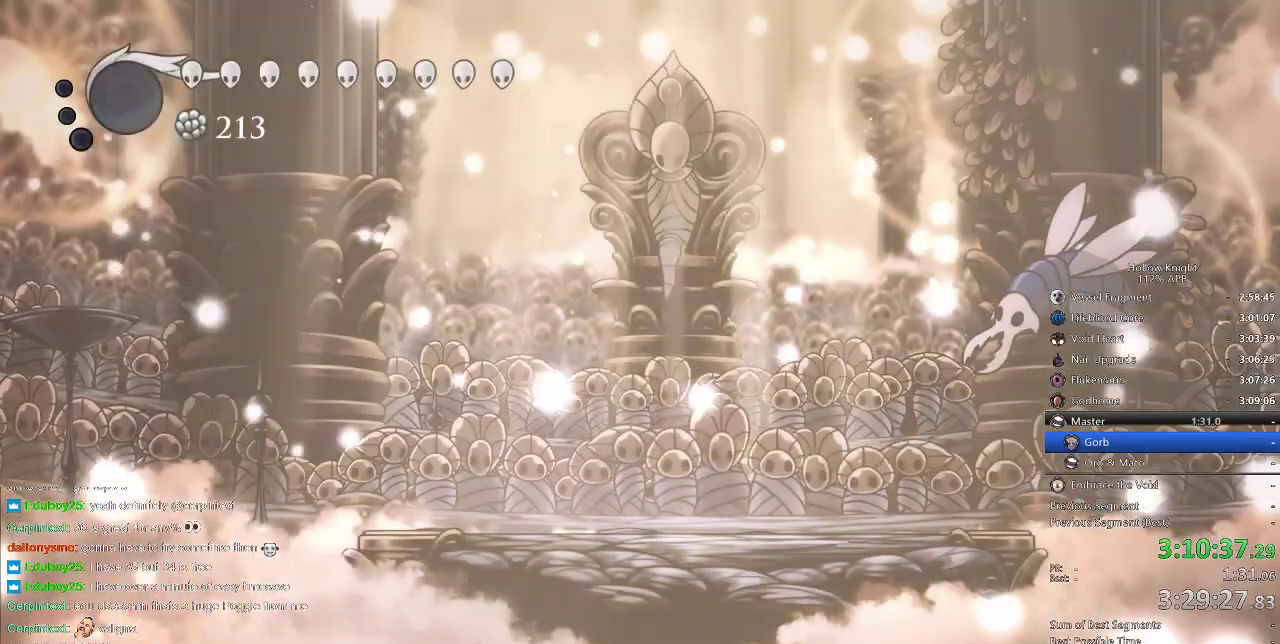
{"keys": ["right"], "events": [[67, "right", "up"], [167, "right", "down"], [233, "right", "up"], [317, "right", "down"], [400, "right", "up"], [500, "right", "down"]]}
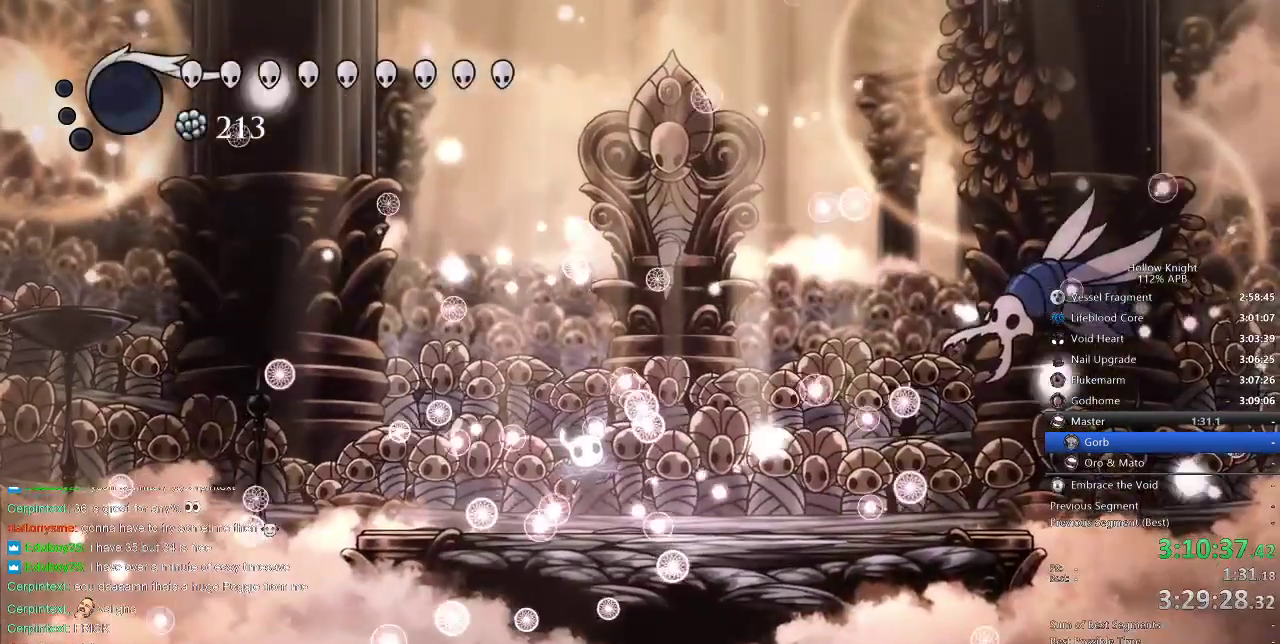
{"keys": ["right"], "events": [[83, "right", "up"], [133, "right", "down"], [217, "right", "up"], [283, "right", "down"], [383, "right", "up"], [467, "right", "down"]]}
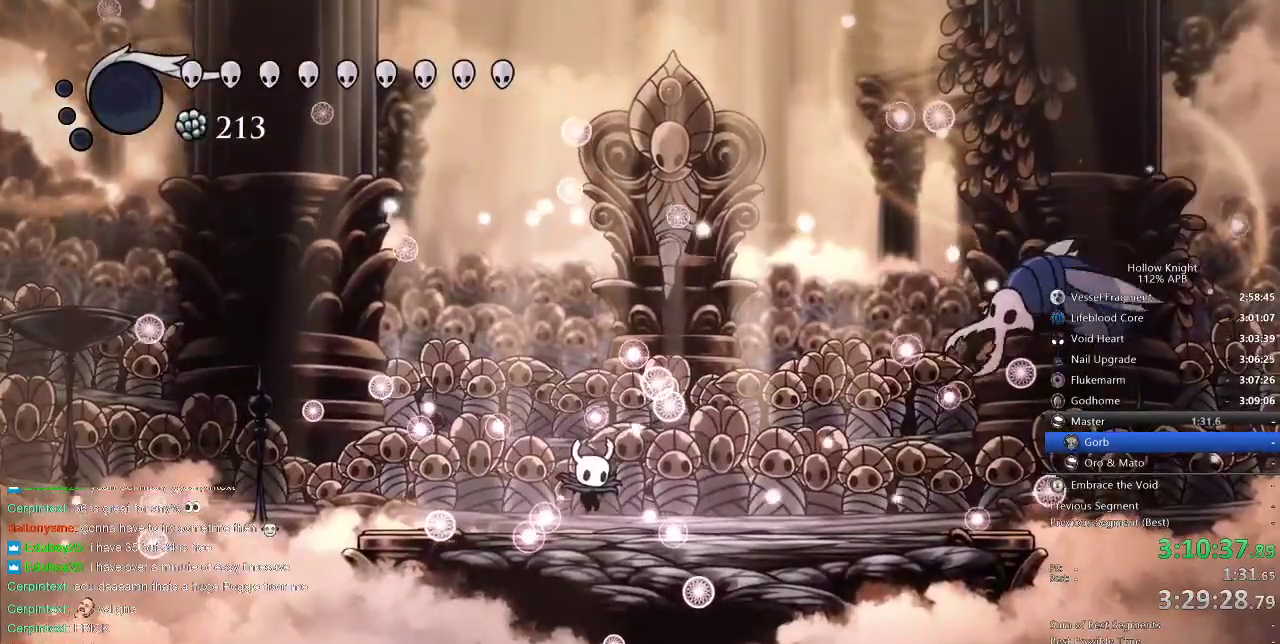
{"keys": ["right"], "events": [[50, "right", "up"], [167, "right", "down"], [217, "right", "up"], [300, "right", "down"], [400, "right", "up"], [483, "right", "down"]]}
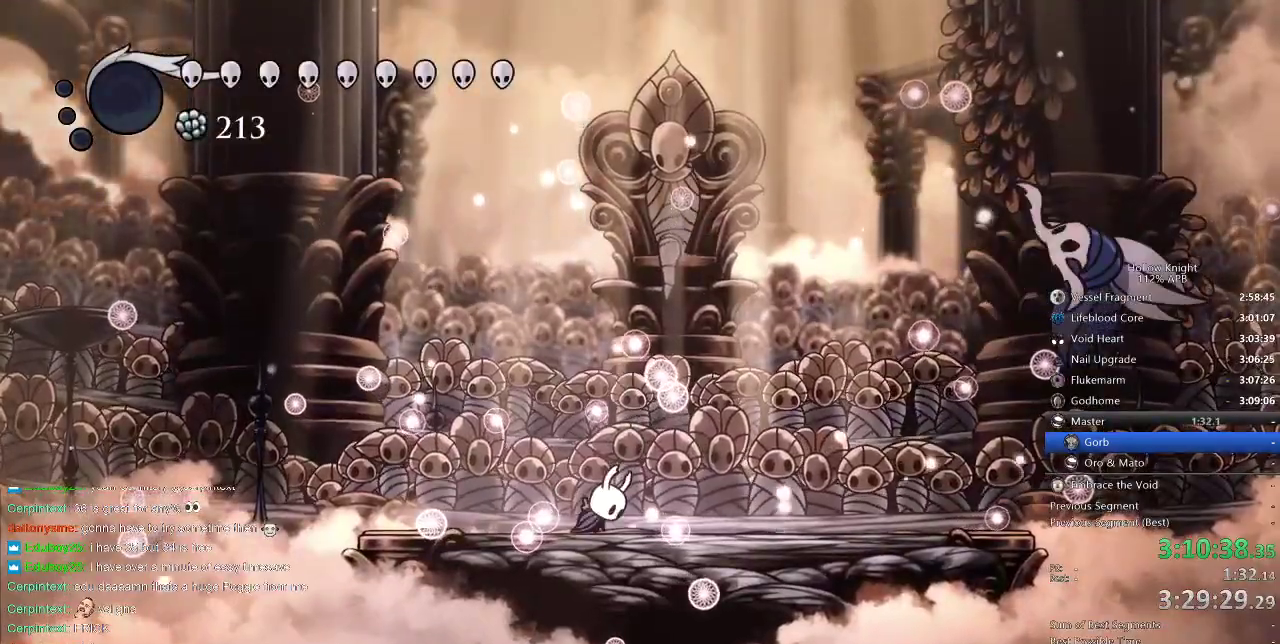
{"keys": ["right"], "events": [[83, "right", "up"], [133, "right", "down"], [250, "right", "up"], [317, "right", "down"]]}
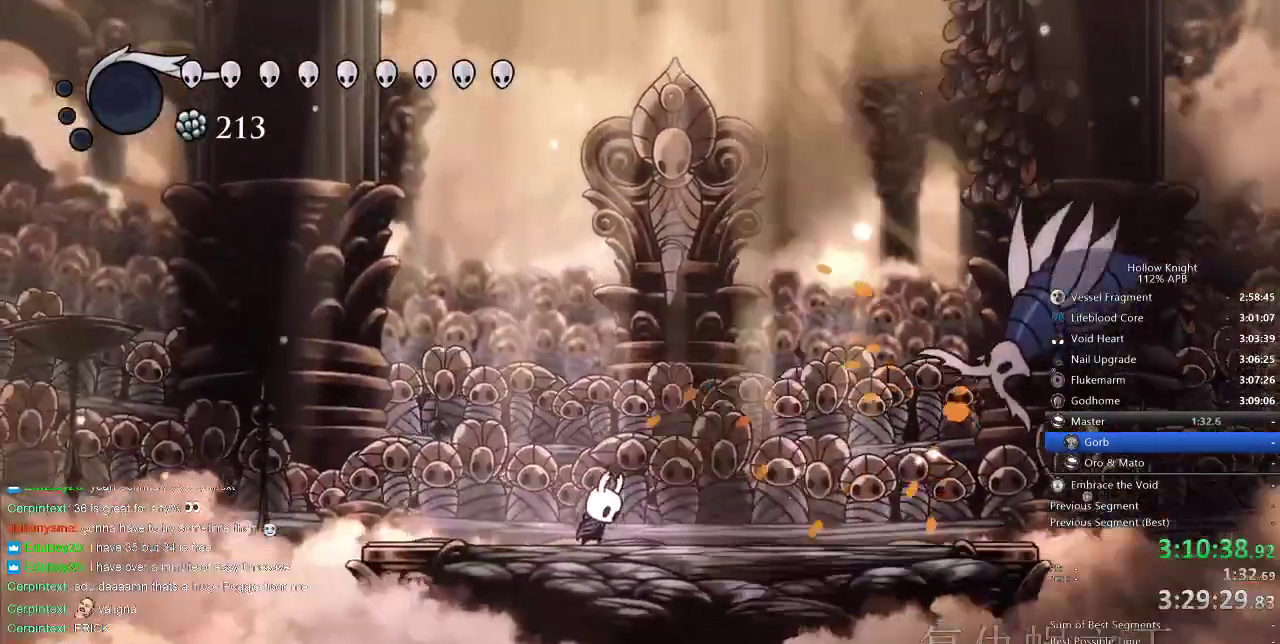
{"keys": ["dash", "right"], "events": [[467, "dash", "down"]]}
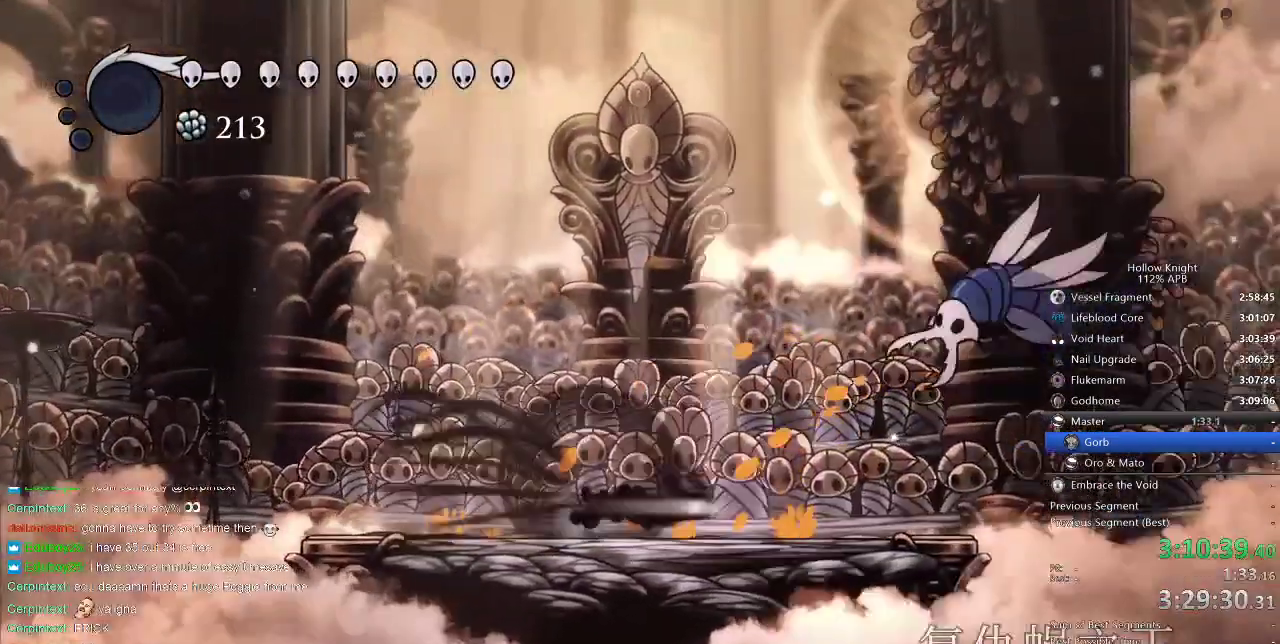
{"keys": ["jump"], "events": [[150, "dash", "up"], [250, "jump", "down"], [483, "right", "up"]]}
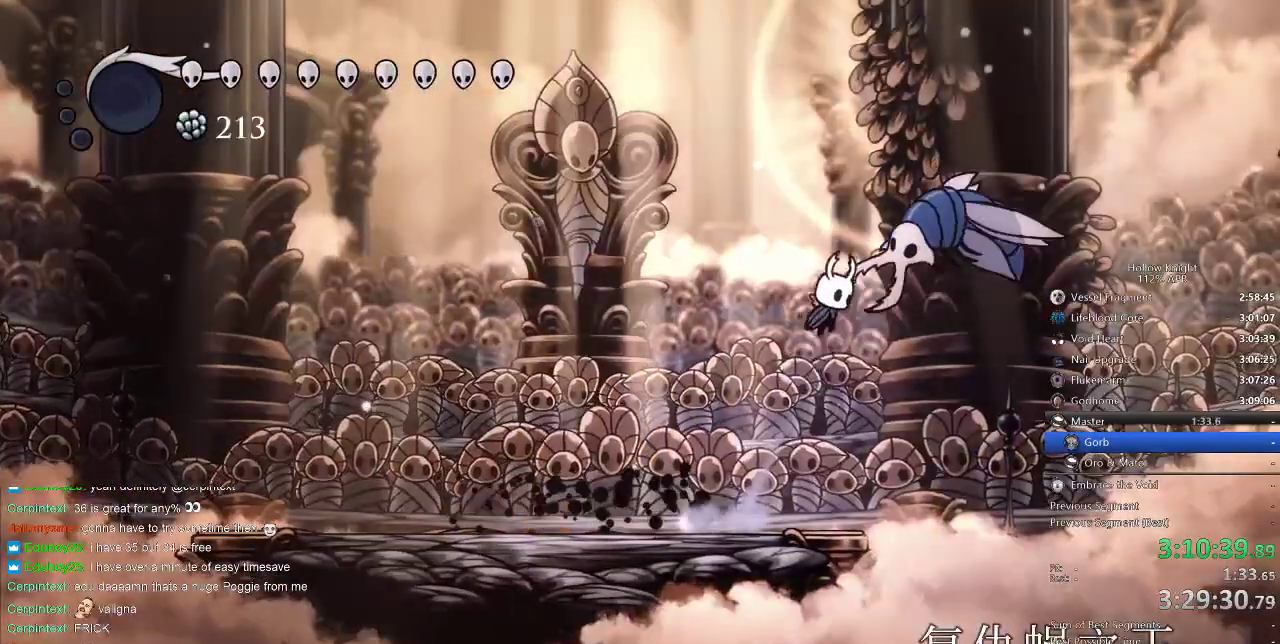
{"keys": ["down", "jump", "nail", "right"], "events": [[33, "jump", "up"], [67, "jump", "down"], [133, "right", "down"], [400, "down", "down"], [500, "nail", "down"]]}
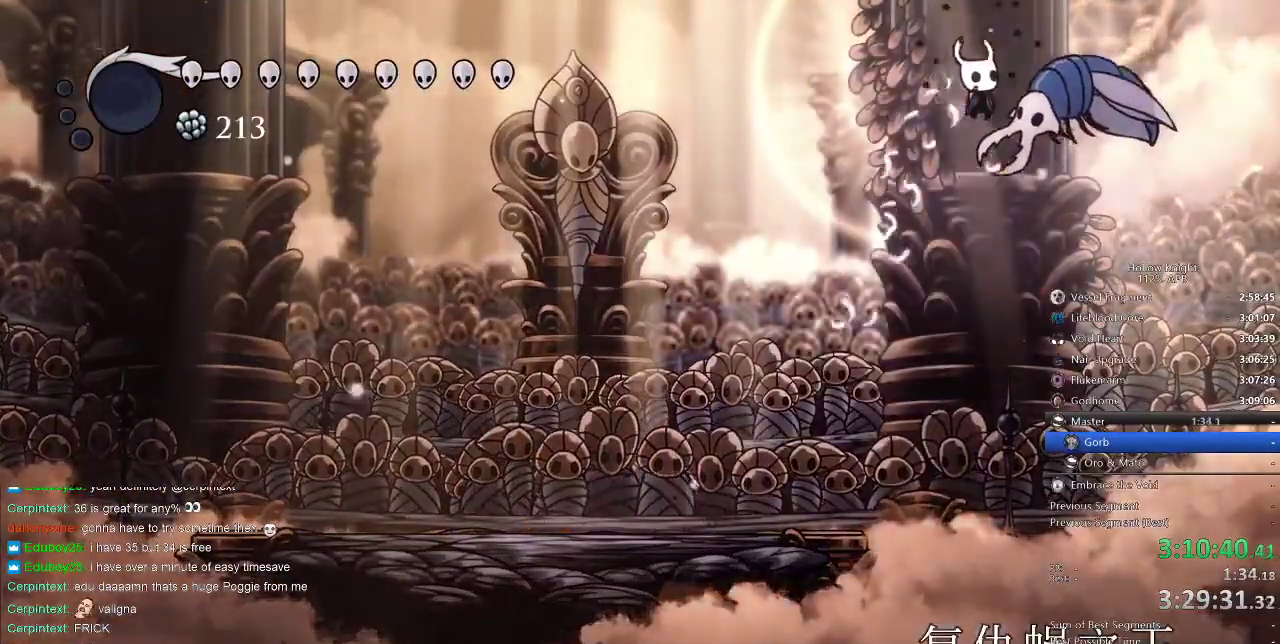
{"keys": ["down", "right"], "events": [[183, "nail", "up"], [283, "jump", "up"], [333, "nail", "down"], [467, "nail", "up"]]}
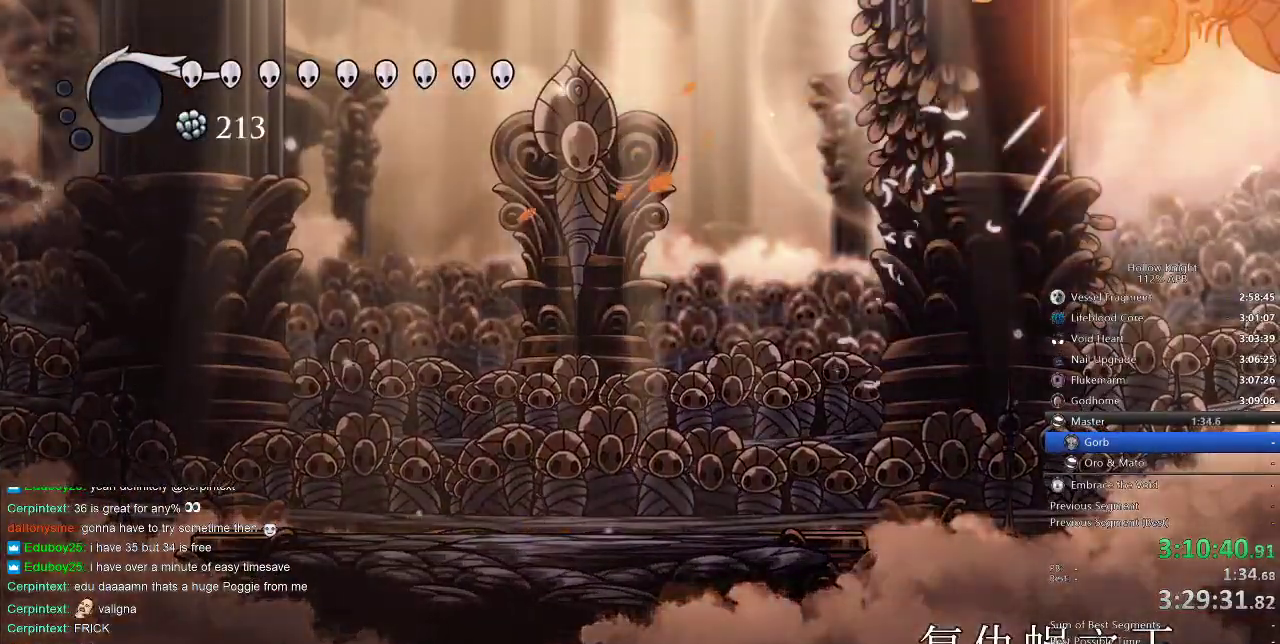
{"keys": ["down"], "events": [[233, "nail", "down"], [400, "nail", "up"], [417, "right", "up"]]}
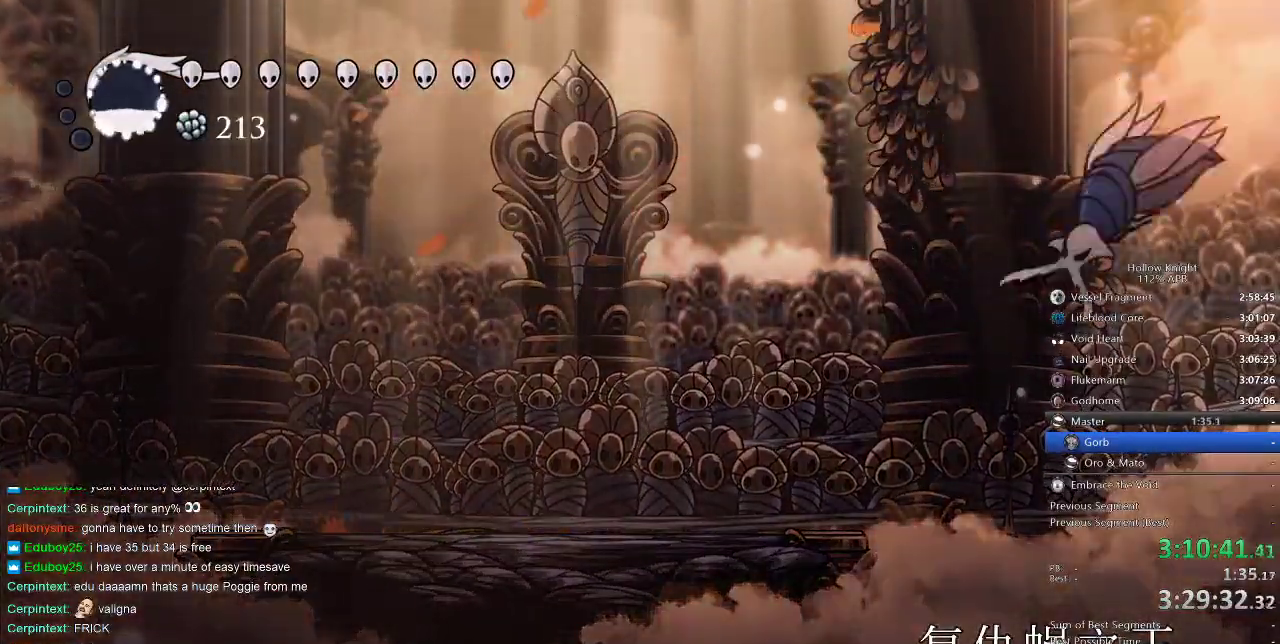
{"keys": ["dash", "left"], "events": [[17, "left", "down"], [400, "down", "up"], [450, "dash", "down"]]}
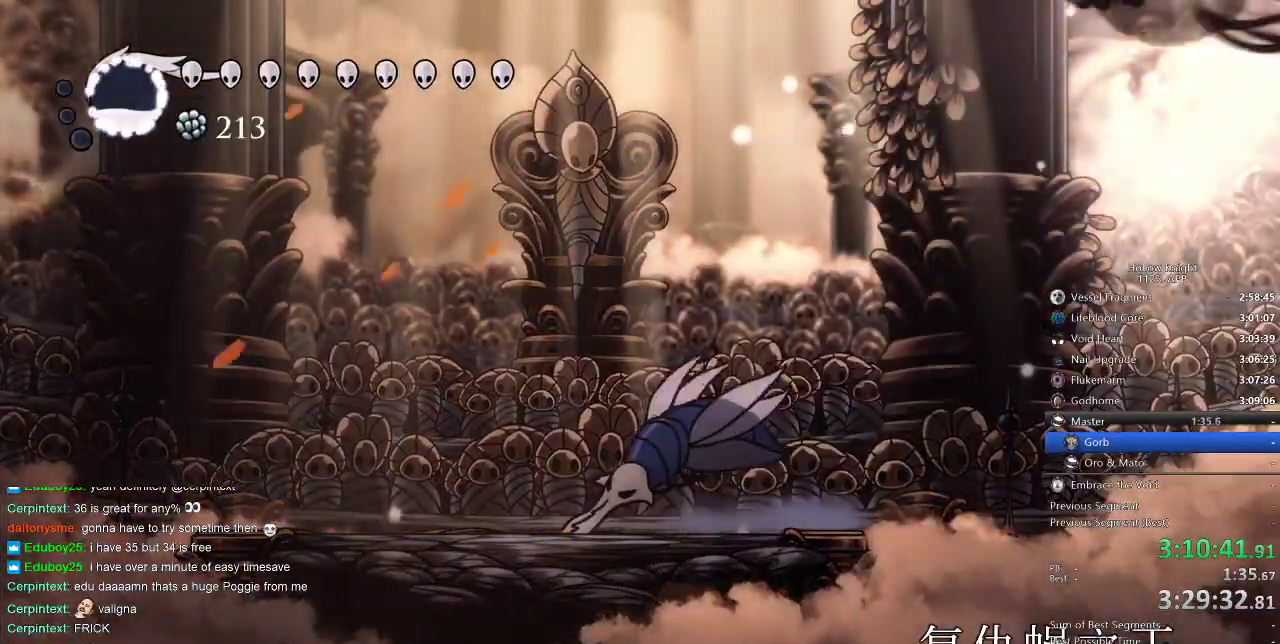
{"keys": ["left"], "events": [[100, "dash", "up"]]}
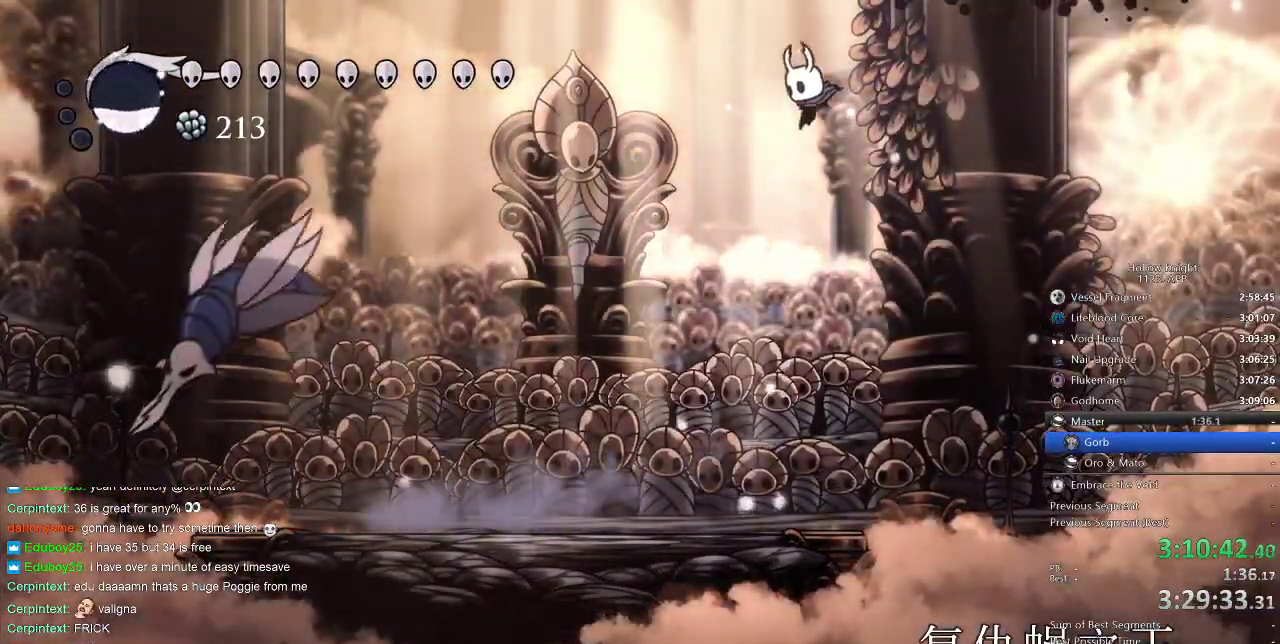
{"keys": ["left"], "events": [[150, "spell", "down"], [250, "spell", "up"]]}
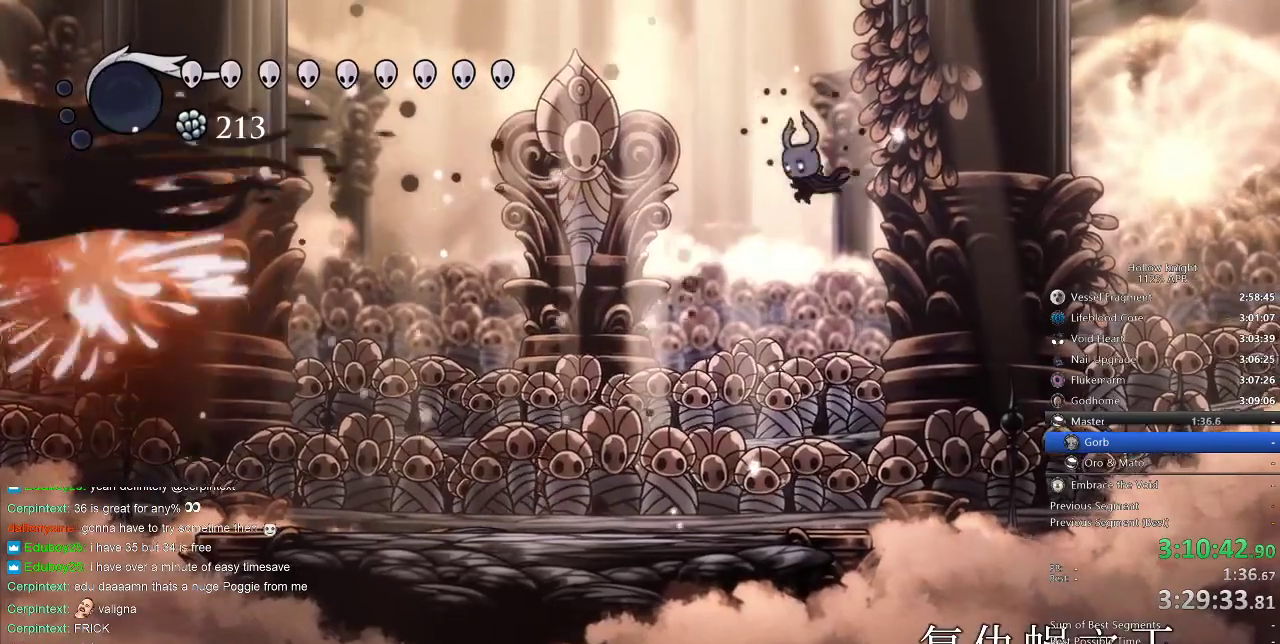
{"keys": ["left"], "events": []}
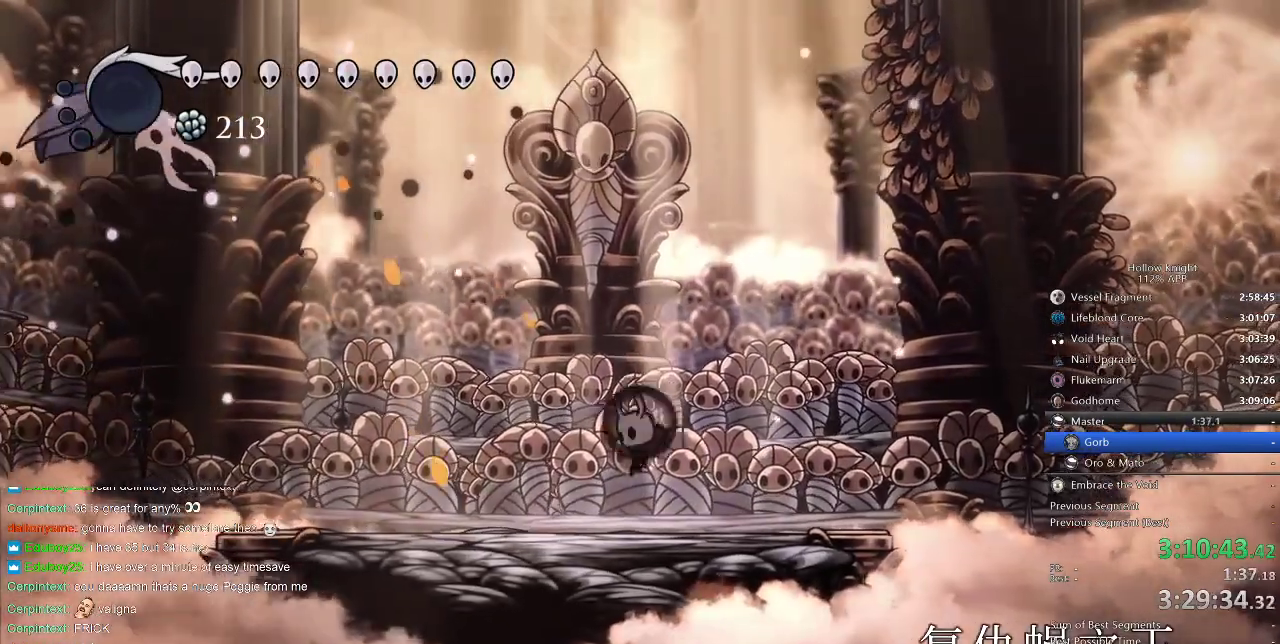
{"keys": ["left"], "events": [[233, "dash", "down"], [450, "dash", "up"]]}
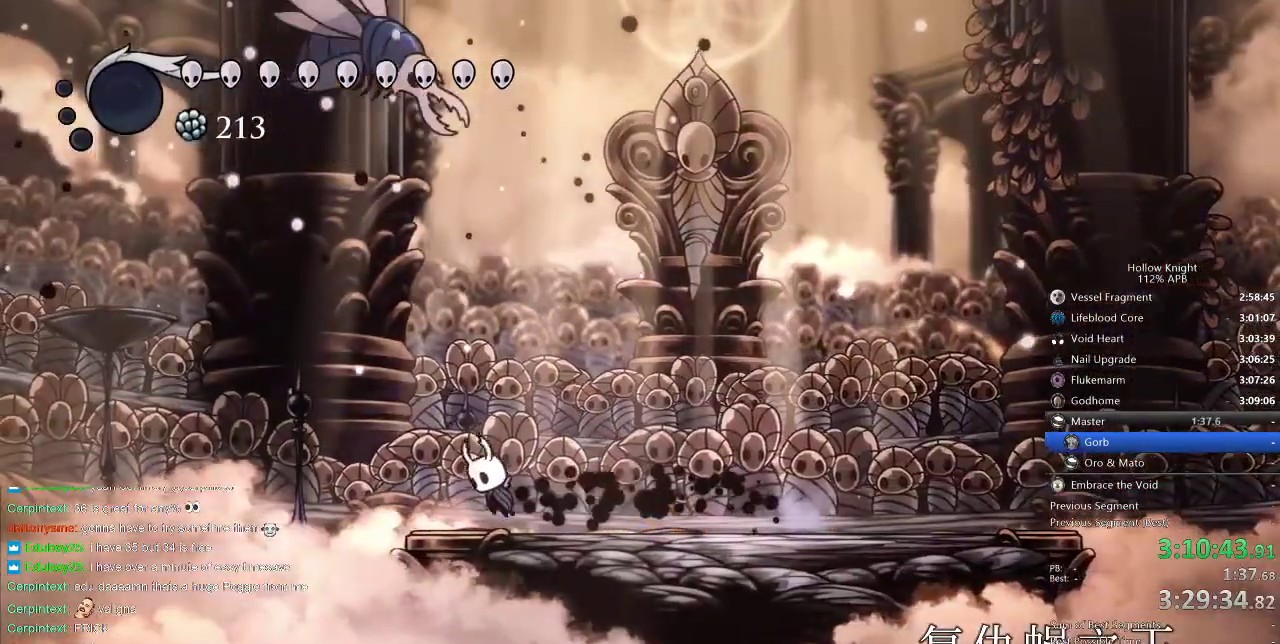
{"keys": ["jump", "nail", "right", "up"], "events": [[17, "jump", "down"], [117, "up", "down"], [400, "left", "up"], [433, "nail", "down"], [433, "right", "down"]]}
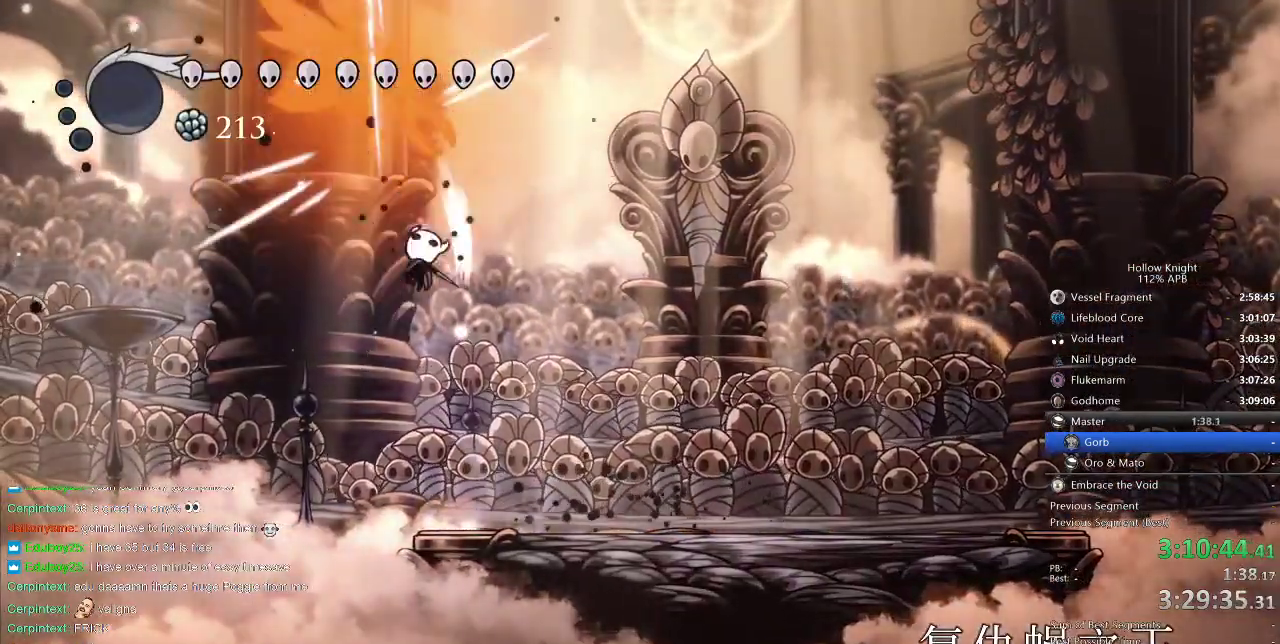
{"keys": ["right"], "events": [[33, "jump", "up"], [83, "nail", "up"], [317, "up", "up"]]}
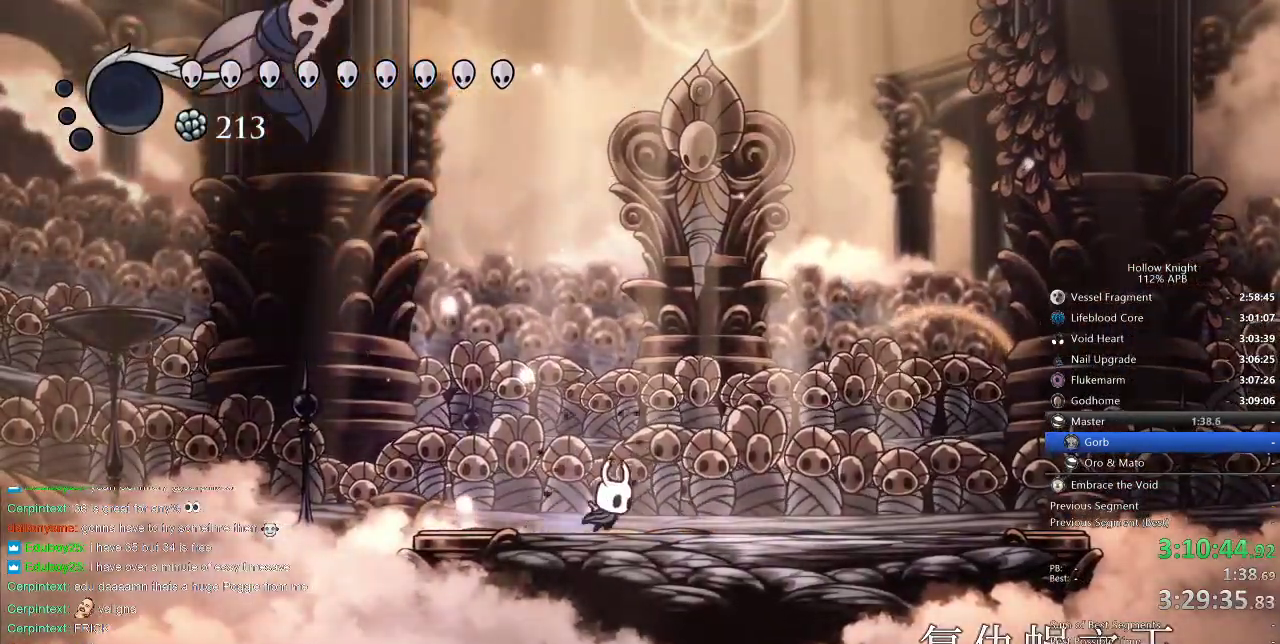
{"keys": ["jump", "right"], "events": [[50, "jump", "down"], [250, "jump", "up"], [283, "jump", "down"]]}
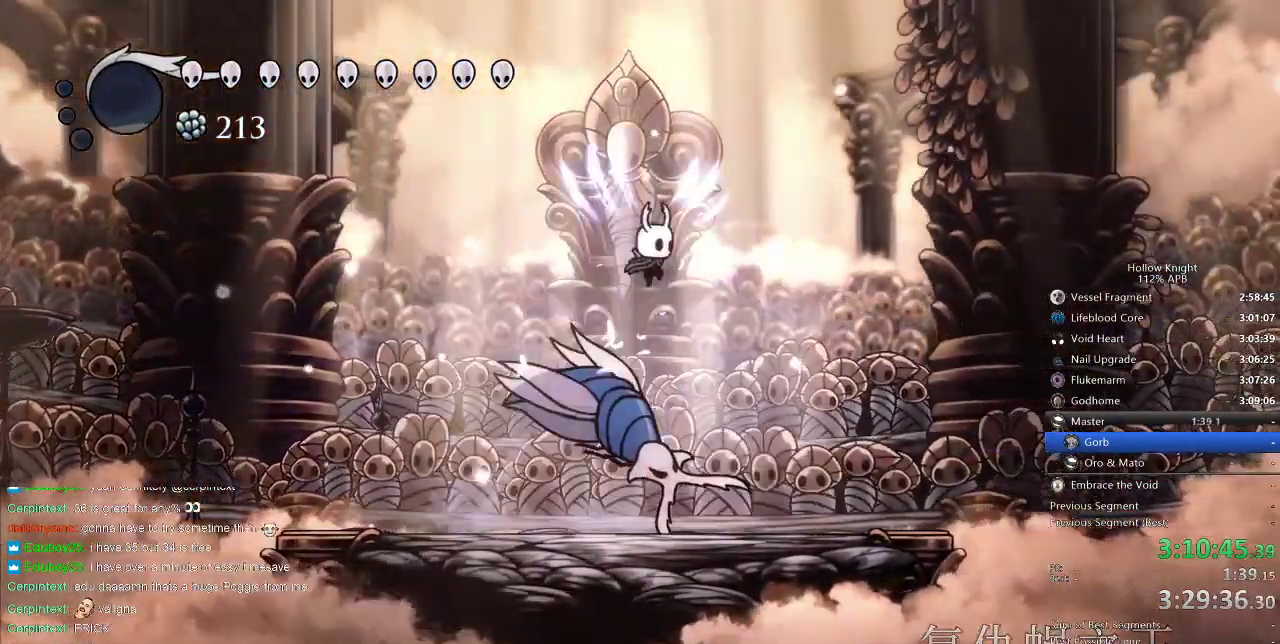
{"keys": ["down", "right"], "events": [[17, "down", "down"], [50, "right", "up"], [167, "right", "down"], [200, "jump", "up"], [267, "nail", "down"], [500, "nail", "up"]]}
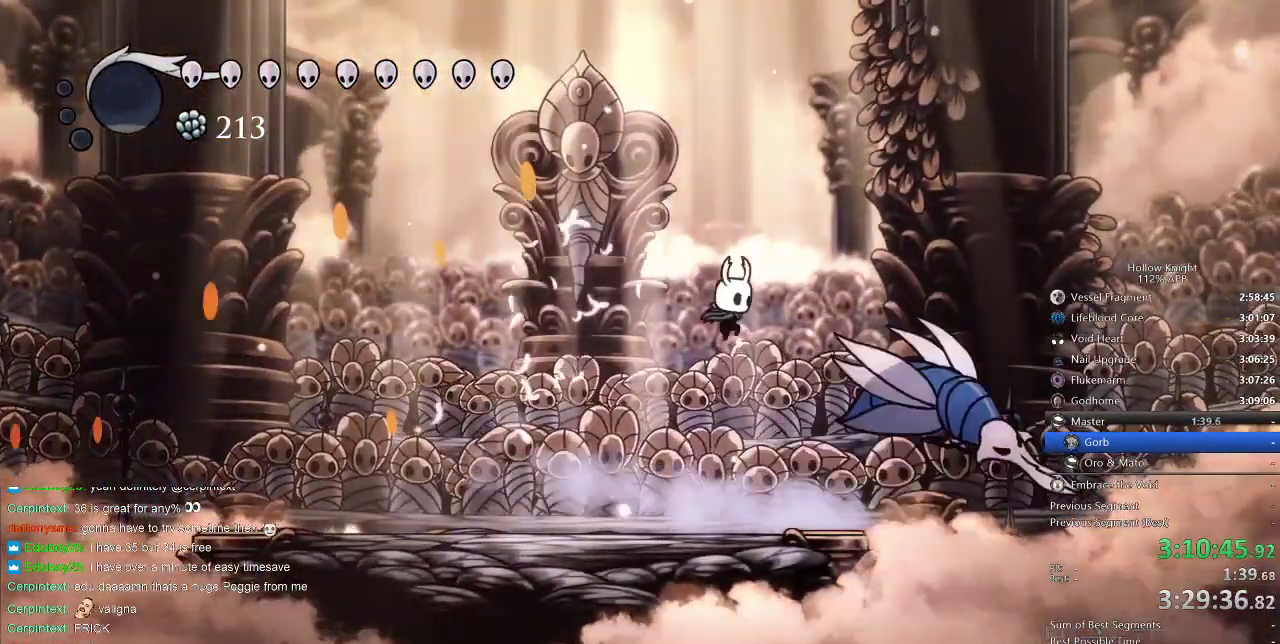
{"keys": ["jump", "right"], "events": [[67, "jump", "down"], [250, "down", "up"], [250, "jump", "up"], [250, "right", "up"], [400, "jump", "down"], [400, "right", "down"]]}
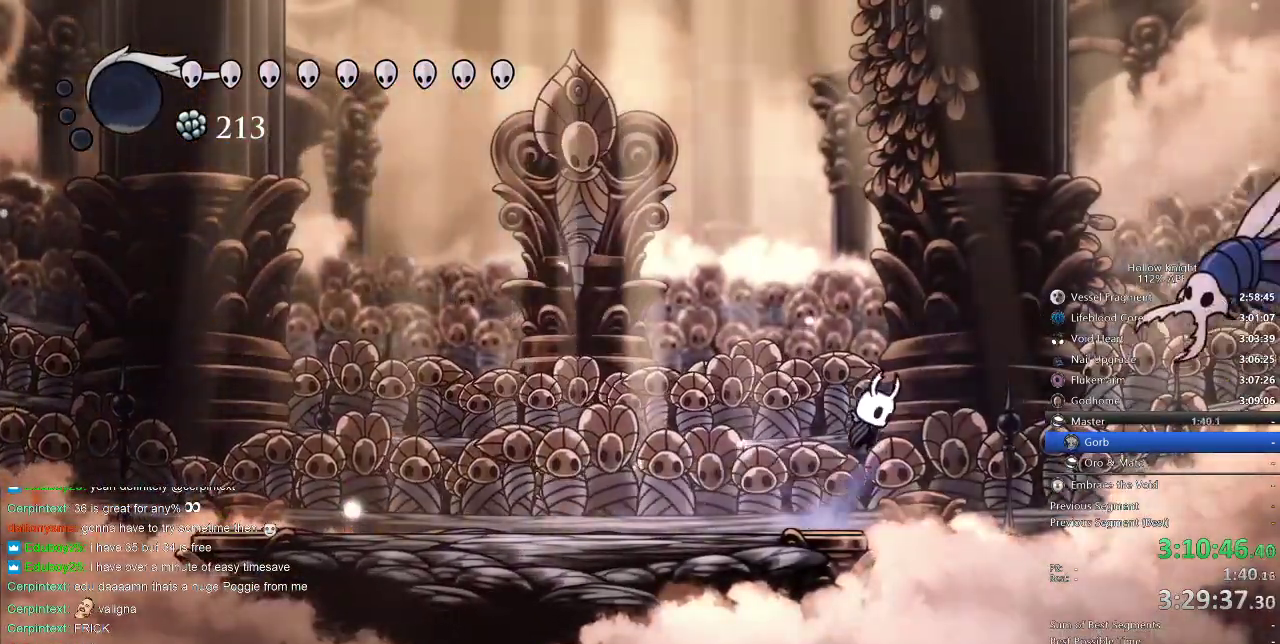
{"keys": ["jump", "right"], "events": [[183, "jump", "up"], [267, "jump", "down"]]}
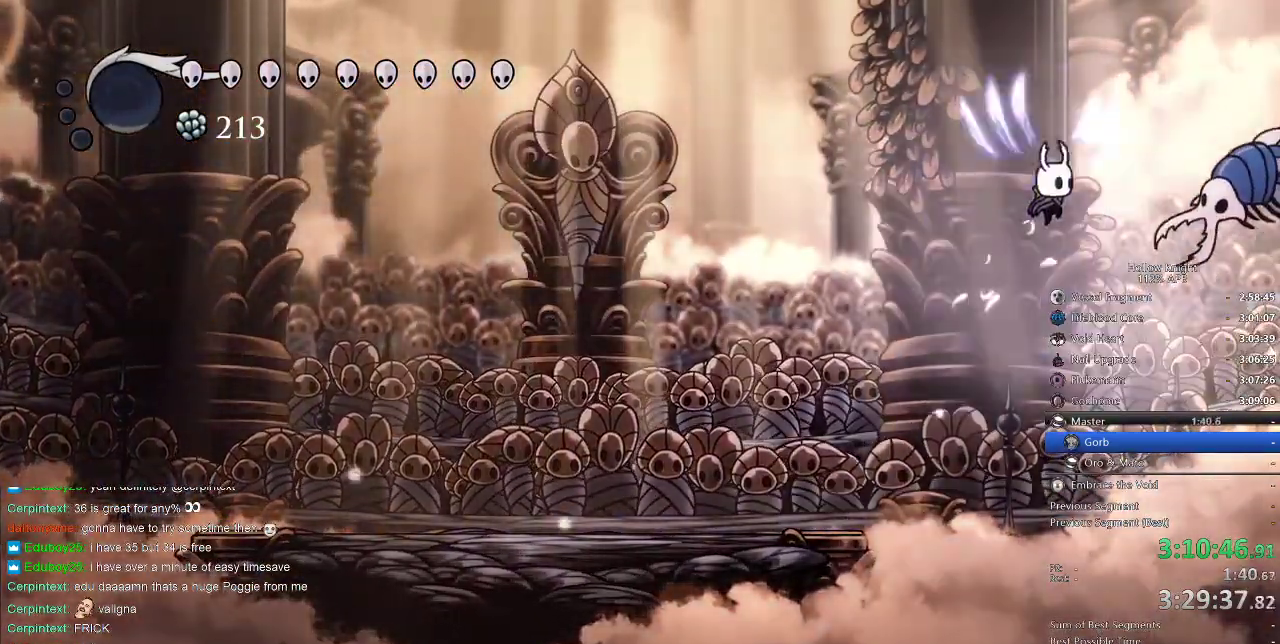
{"keys": ["down", "right"], "events": [[200, "down", "down"], [300, "nail", "down"], [350, "jump", "up"], [433, "nail", "up"]]}
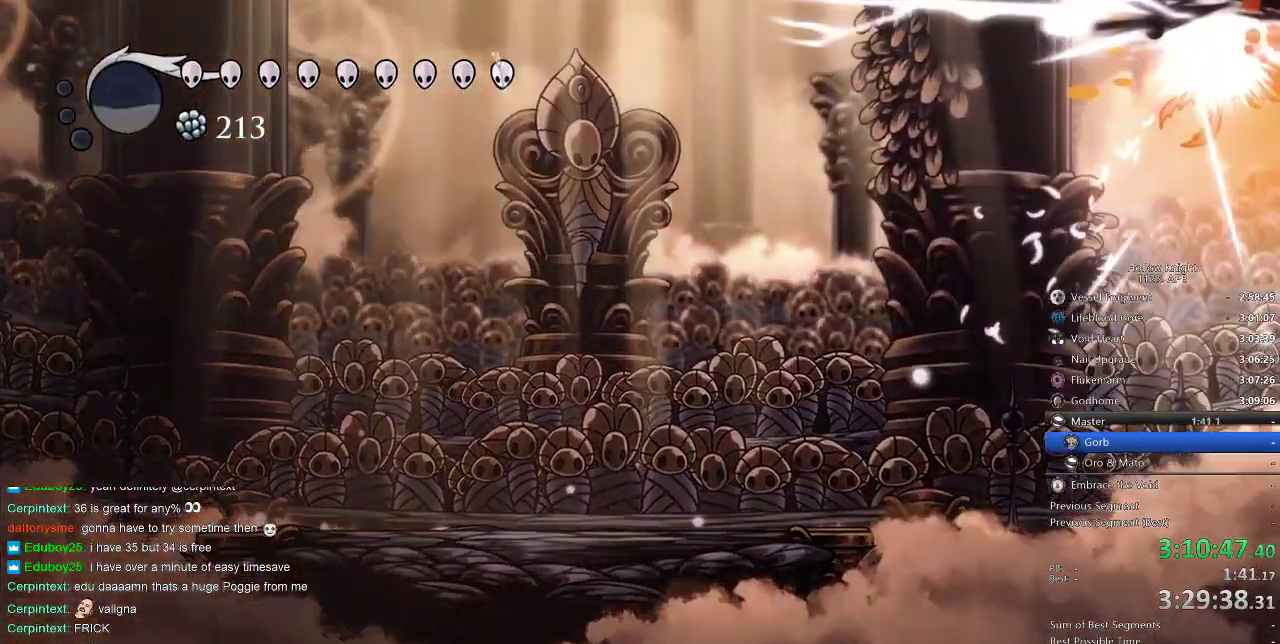
{"keys": ["down", "right"], "events": [[67, "nail", "down"], [167, "nail", "up"]]}
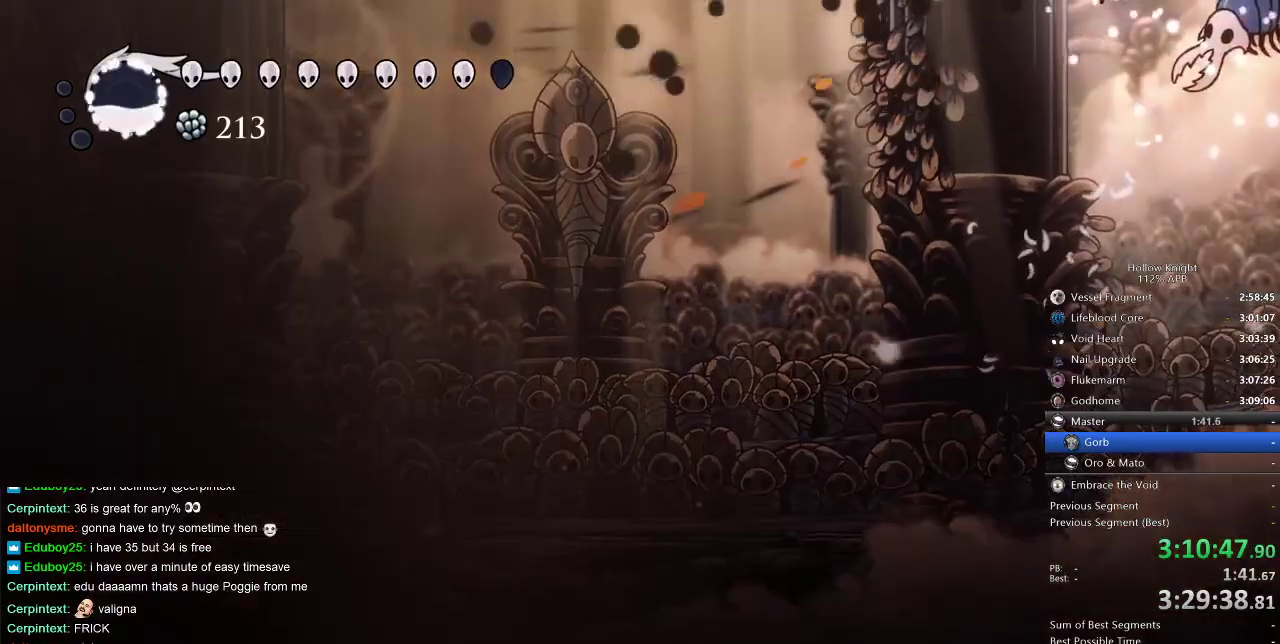
{"keys": ["down", "left", "right"], "events": [[183, "nail", "down"], [383, "nail", "up"], [467, "left", "down"]]}
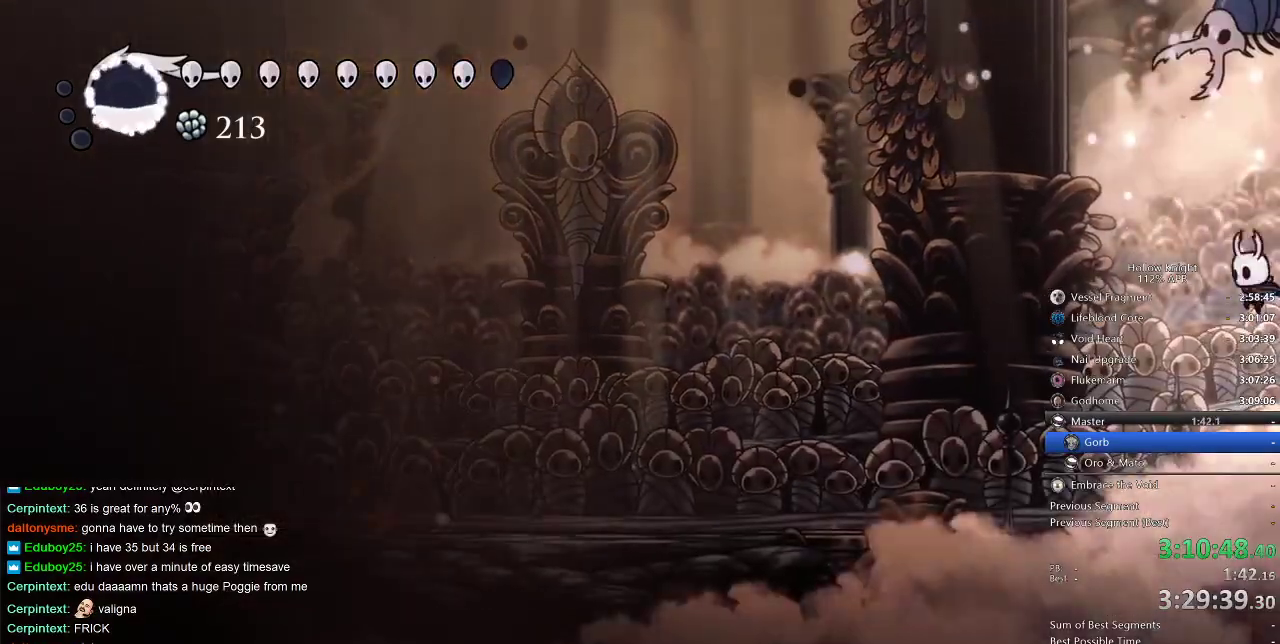
{"keys": ["up"], "events": [[17, "right", "up"], [67, "jump", "down"], [117, "down", "up"], [150, "jump", "up"], [317, "up", "down"], [350, "spell", "down"], [417, "left", "up"], [450, "spell", "up"]]}
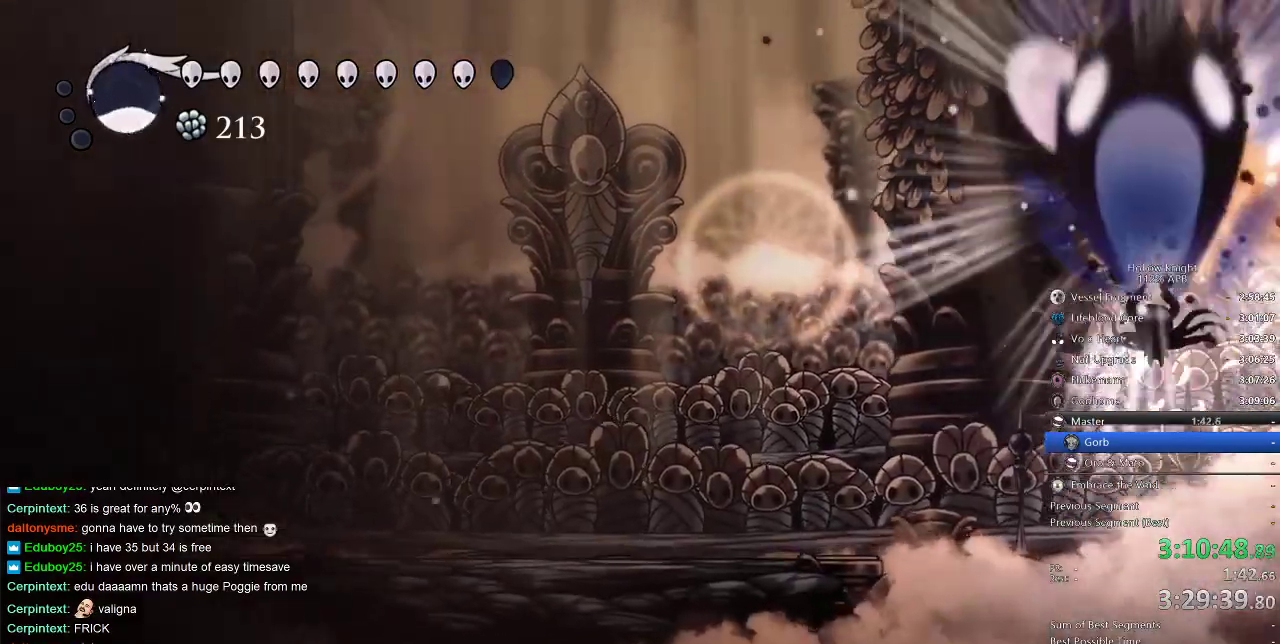
{"keys": [], "events": [[450, "up", "up"]]}
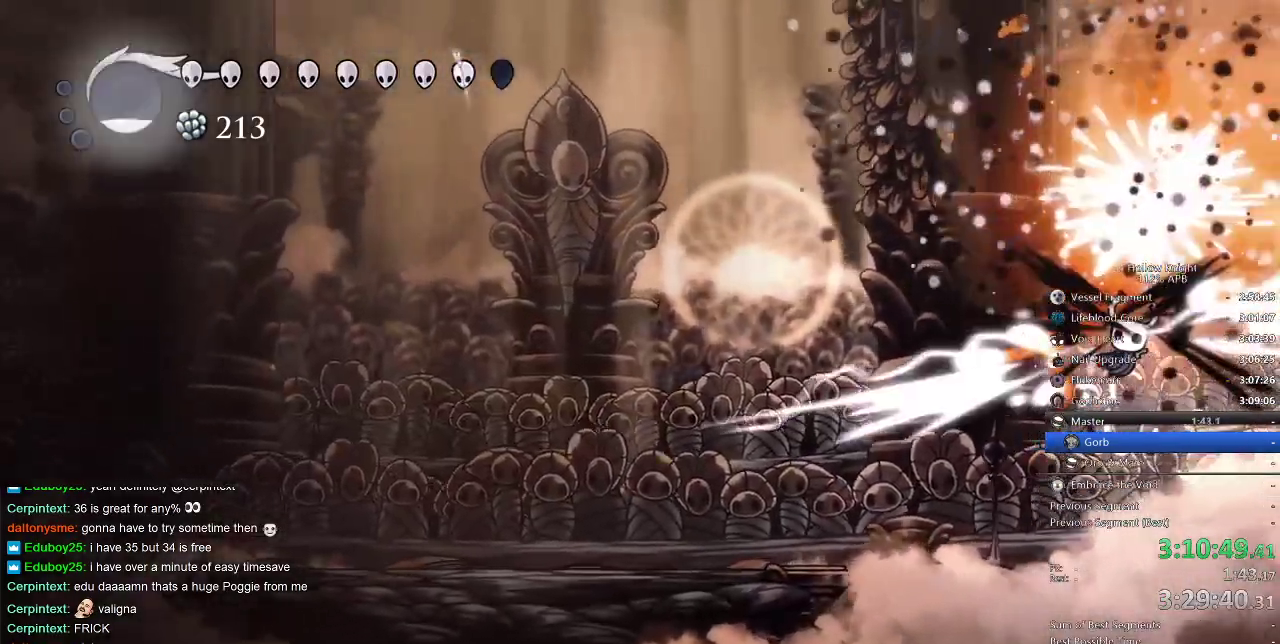
{"keys": ["left"], "events": [[83, "left", "down"]]}
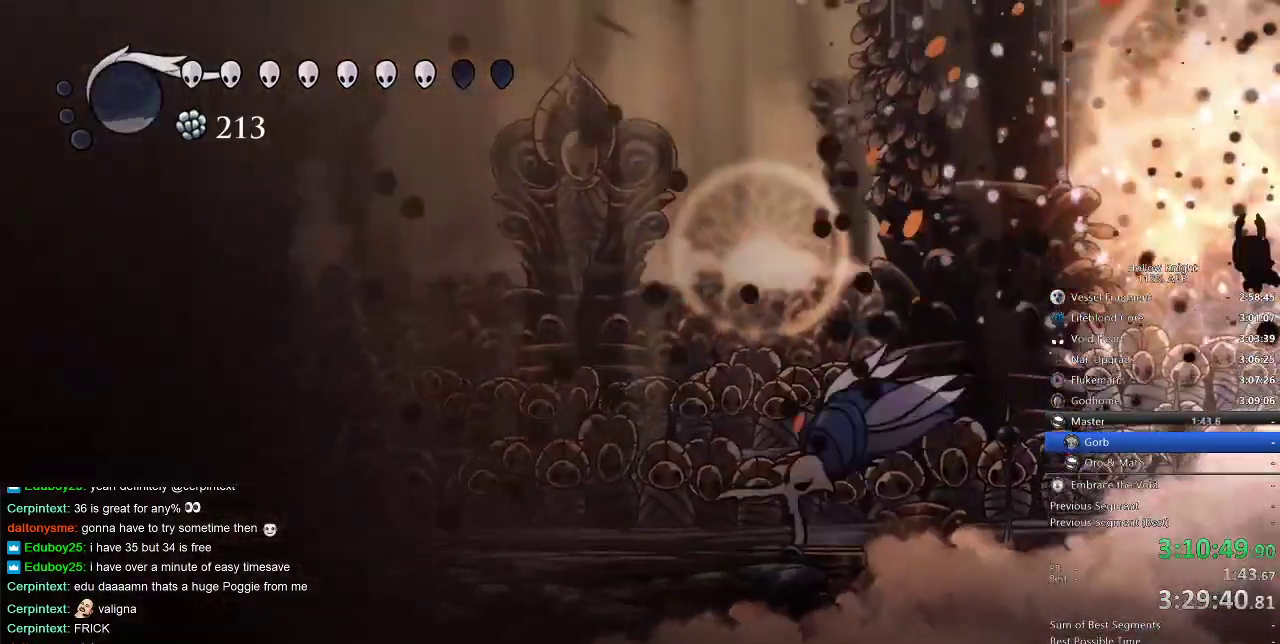
{"keys": ["left"], "events": [[200, "dash", "down"], [433, "dash", "up"]]}
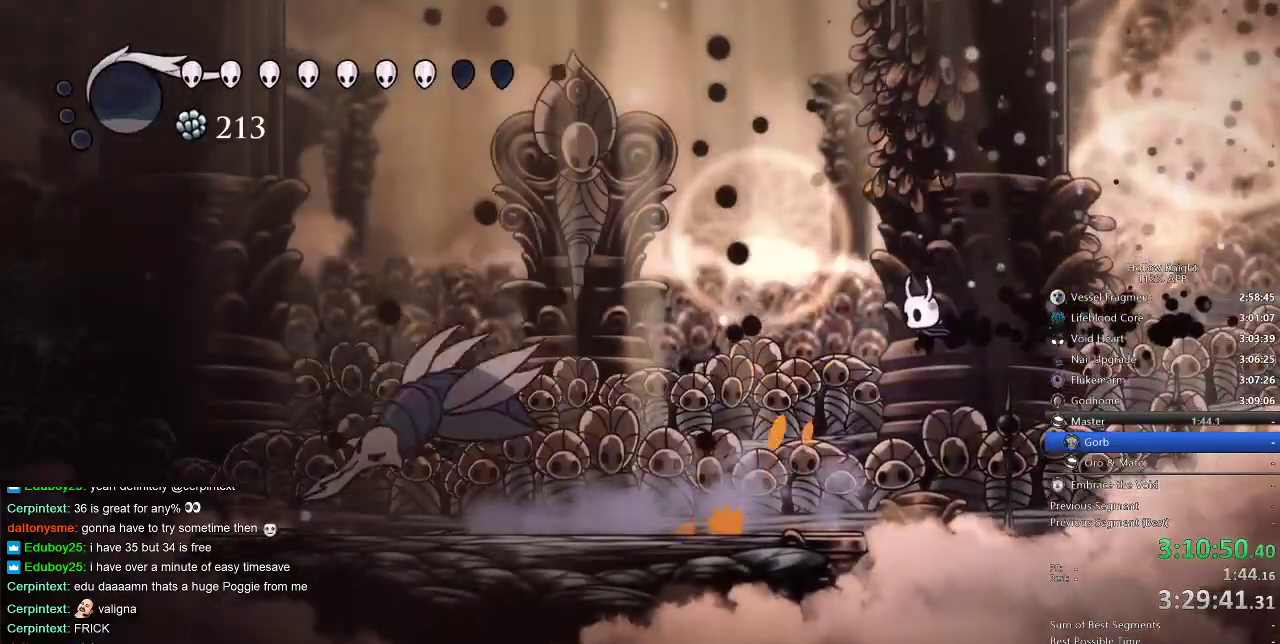
{"keys": ["left"], "events": [[217, "jump", "down"], [500, "jump", "up"]]}
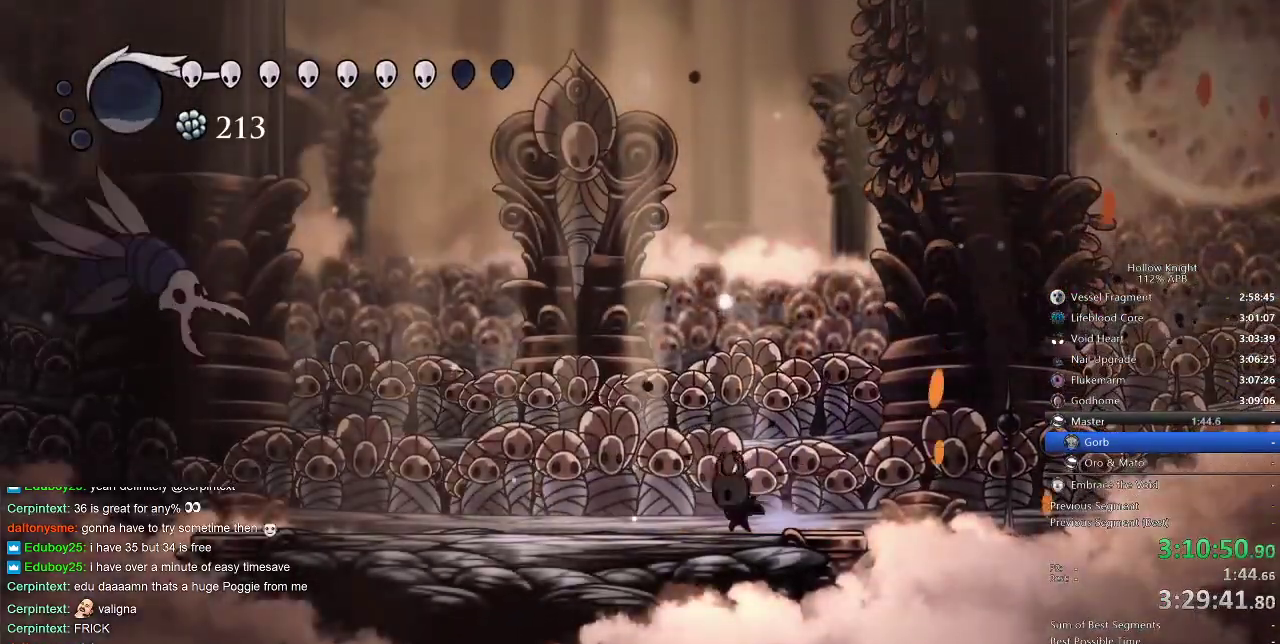
{"keys": ["left"], "events": [[117, "dash", "down"], [283, "dash", "up"]]}